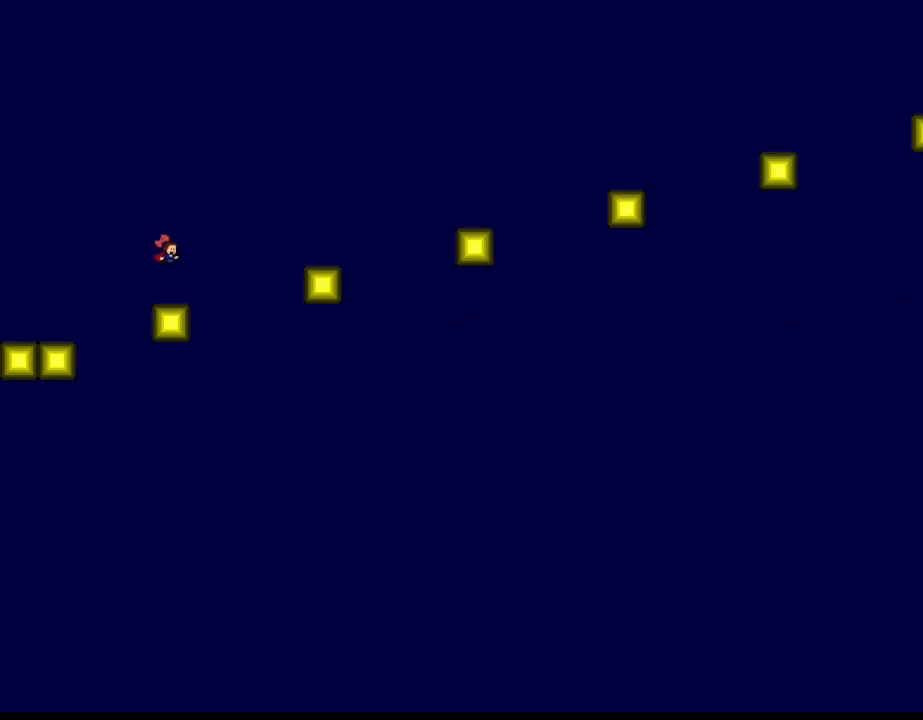
Gameplay with keyboard; each line is a JSON object with the keys held at the frame after it. "events" lists presses ("down") and releases ("up") of "down", "l_up", "left", "r", "r_up", "right", "up" and "z" between this image and that frame as [ms after this image, input, new state], when the widget could be followed in between. No other keys are recorded. Mouse input is not recorded. Key names are as the overlay labels them; some are game actions (e.g. jump) rather than physical keys.
{"keys": ["l_up", "right"], "events": [[50, "right", "up"], [200, "right", "down"], [217, "l_up", "down"]]}
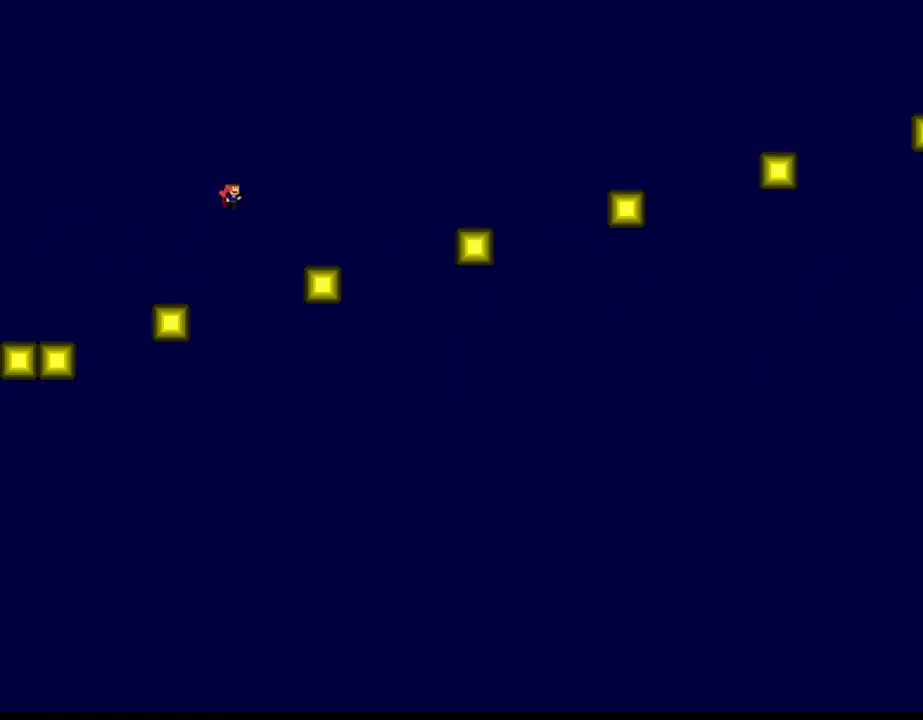
{"keys": ["right"], "events": [[417, "l_up", "up"]]}
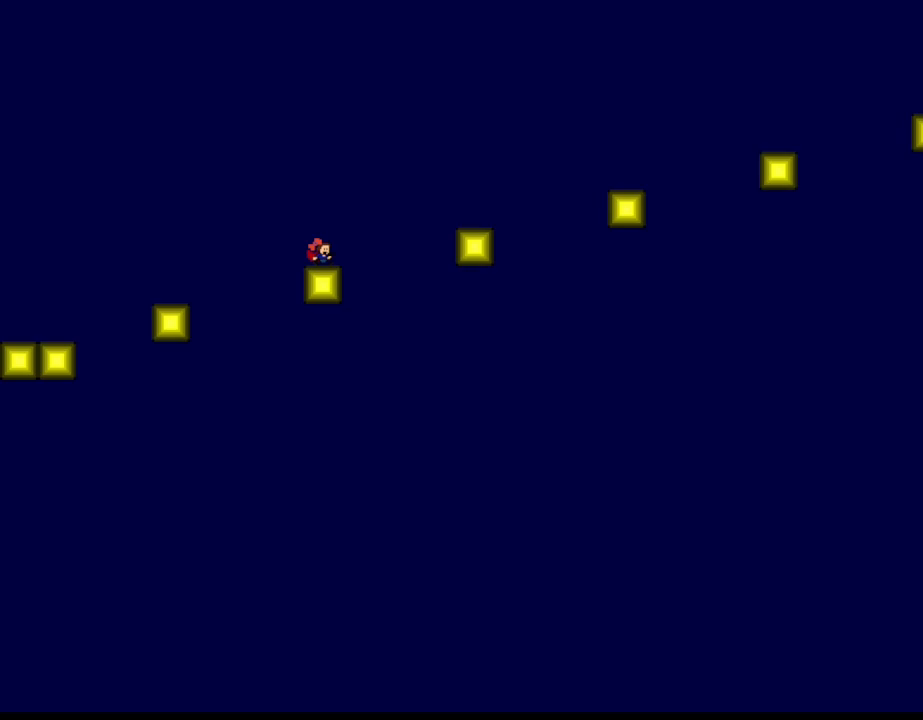
{"keys": ["l_up", "right"], "events": [[83, "l_up", "down"]]}
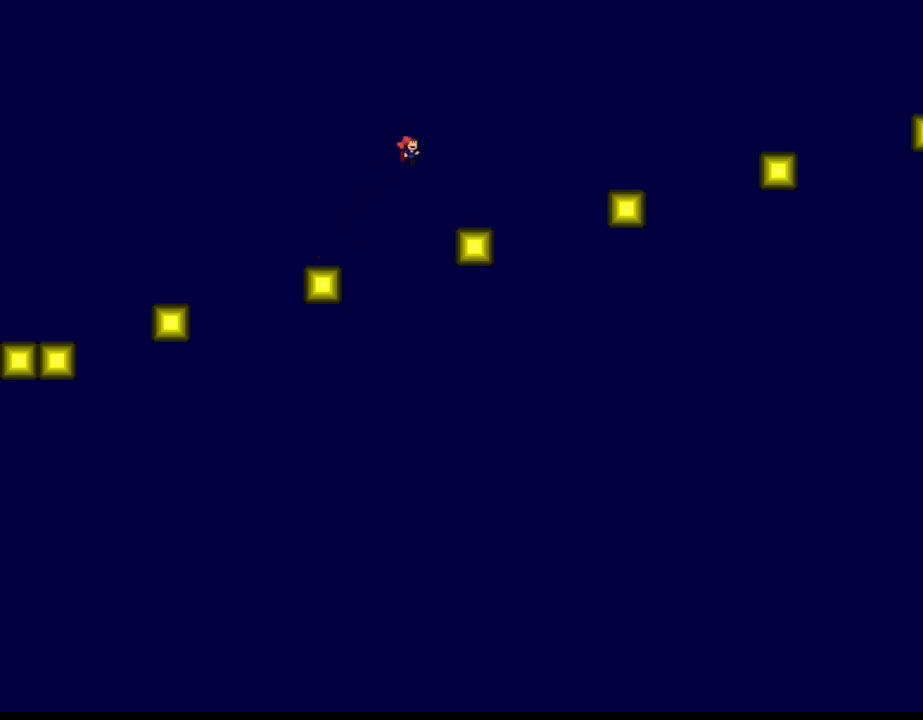
{"keys": ["l_up", "right"], "events": [[250, "l_up", "up"], [433, "l_up", "down"]]}
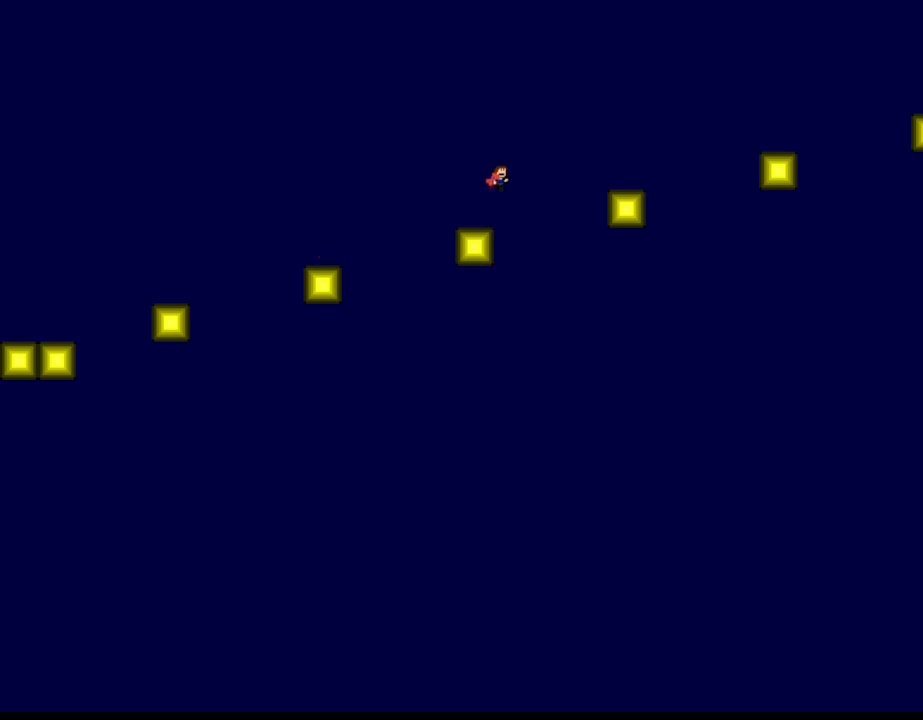
{"keys": ["right"], "events": [[417, "l_up", "up"]]}
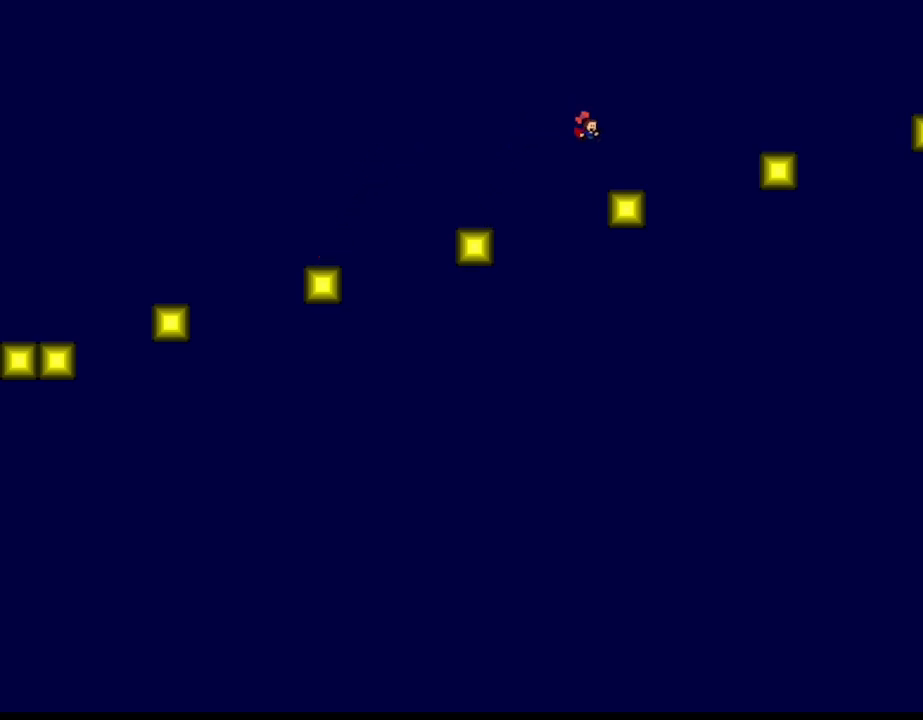
{"keys": ["l_up", "right"], "events": [[283, "l_up", "down"]]}
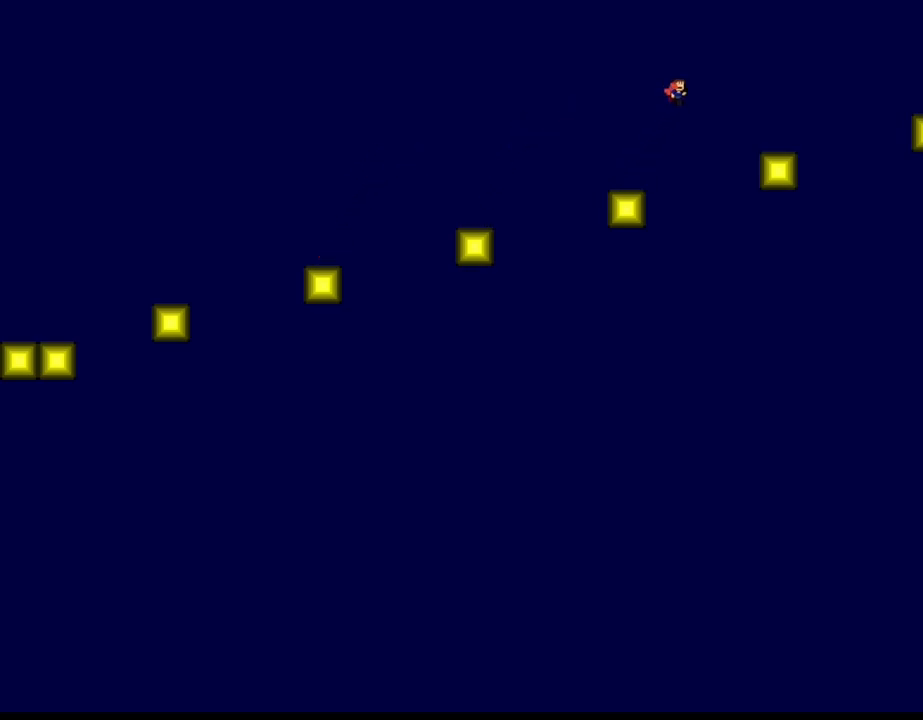
{"keys": ["right"], "events": [[467, "l_up", "up"]]}
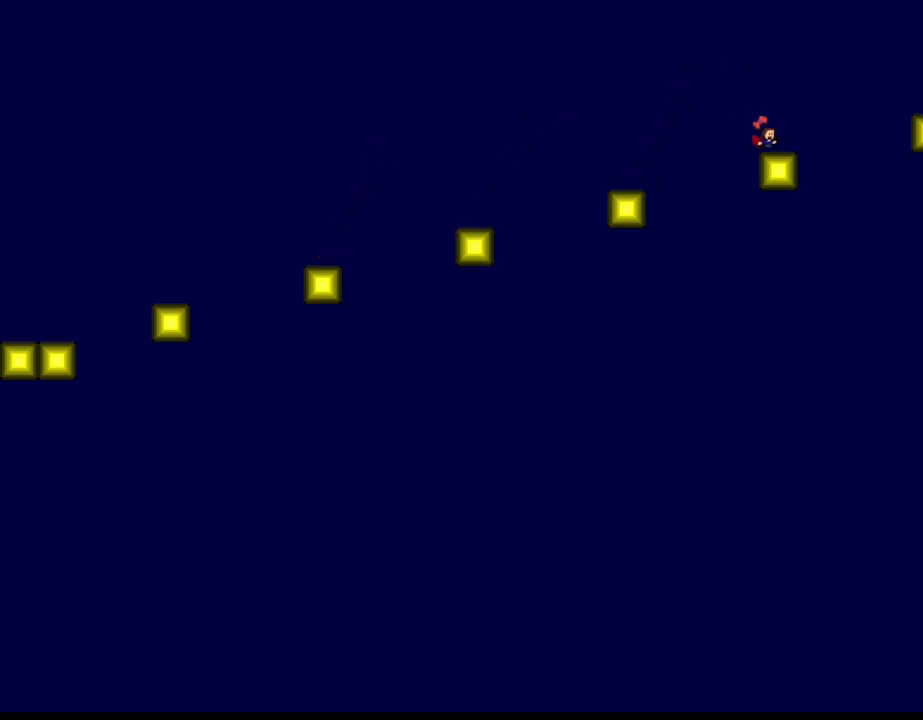
{"keys": ["l_up", "right"], "events": [[133, "l_up", "down"]]}
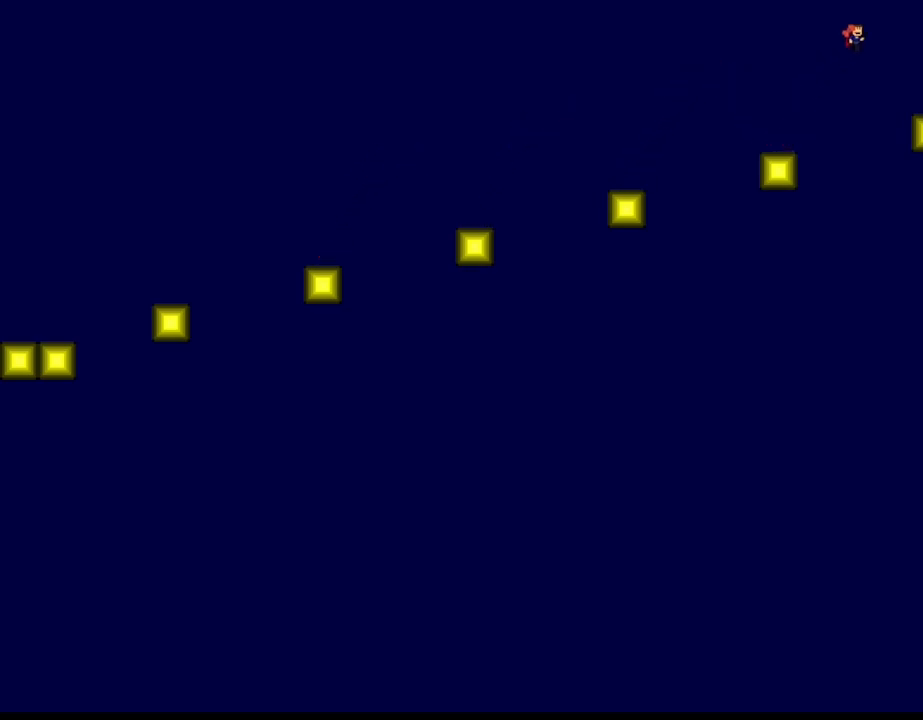
{"keys": ["l_up", "right"], "events": [[300, "l_up", "up"], [450, "l_up", "down"]]}
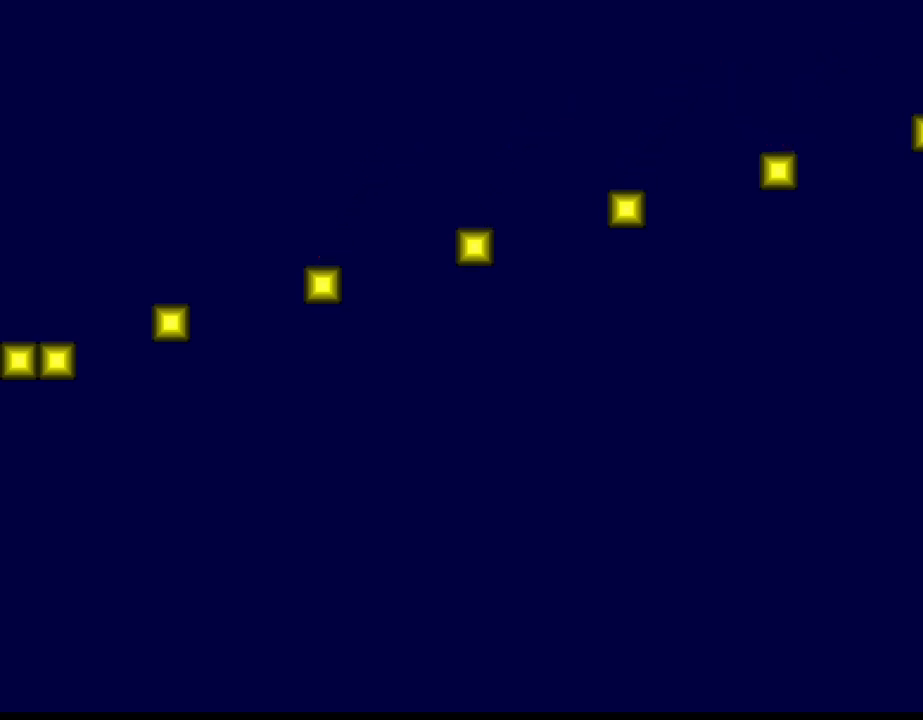
{"keys": ["l_up", "right"], "events": []}
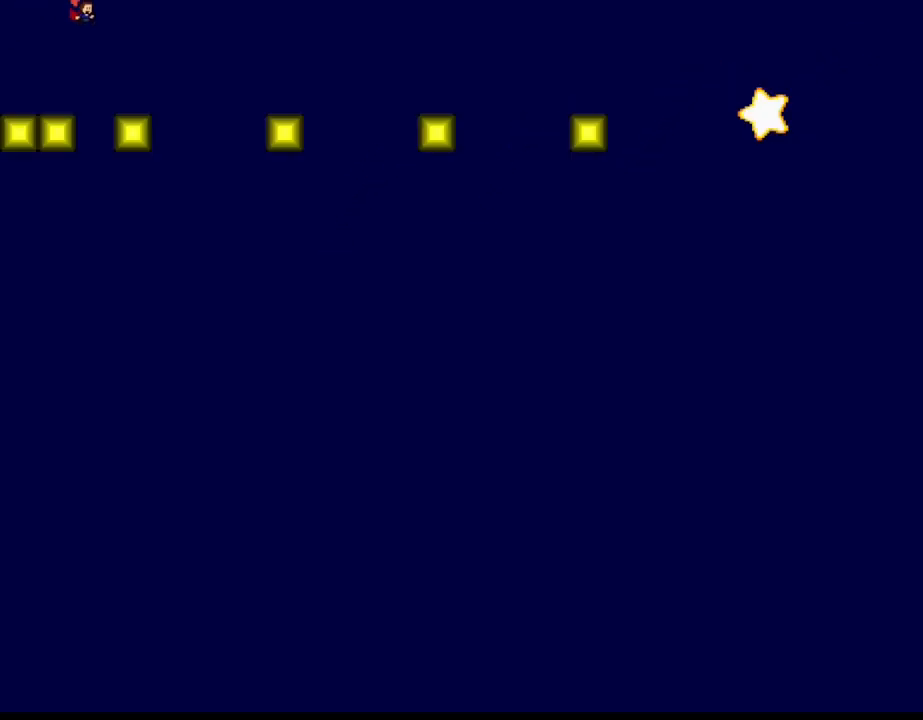
{"keys": ["right"], "events": [[100, "l_up", "up"], [333, "l_up", "down"], [483, "l_up", "up"]]}
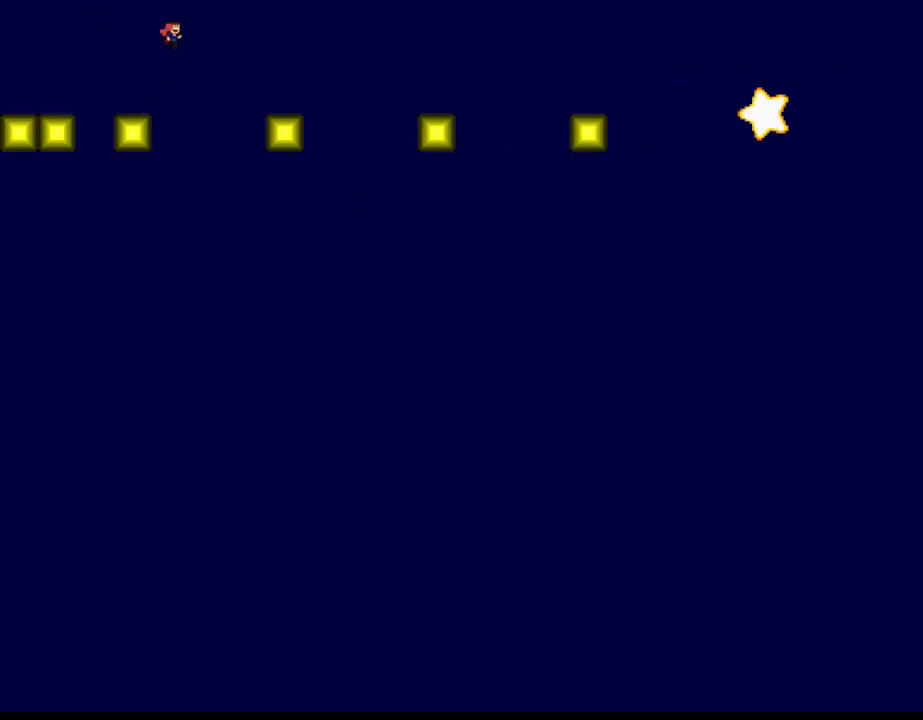
{"keys": ["right"], "events": [[250, "l_up", "down"], [283, "l_up", "up"]]}
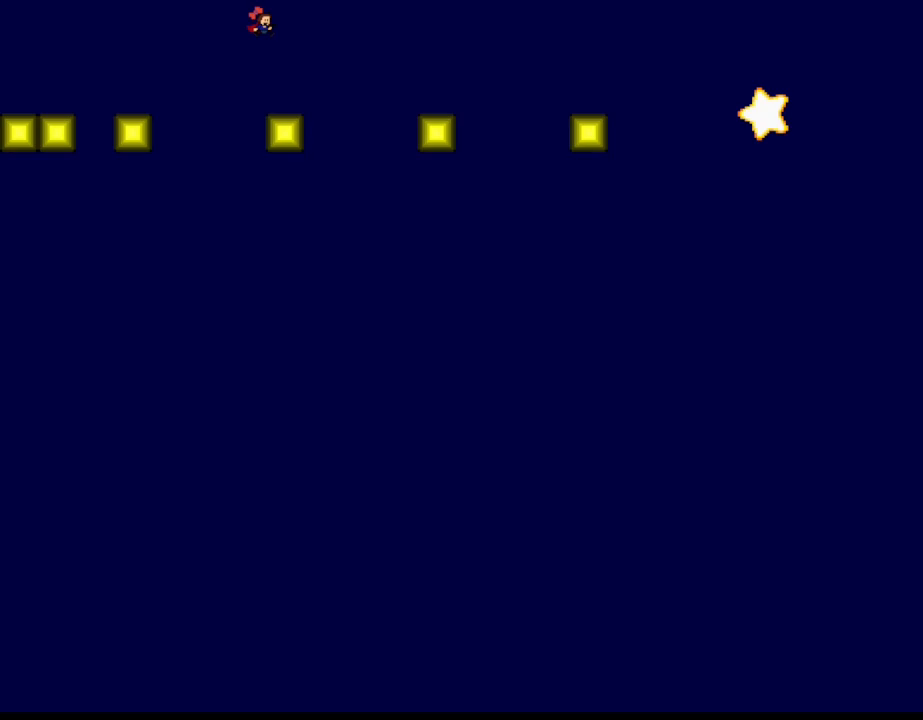
{"keys": ["right"], "events": [[133, "right", "up"], [367, "l_up", "down"], [367, "right", "down"], [433, "l_up", "up"]]}
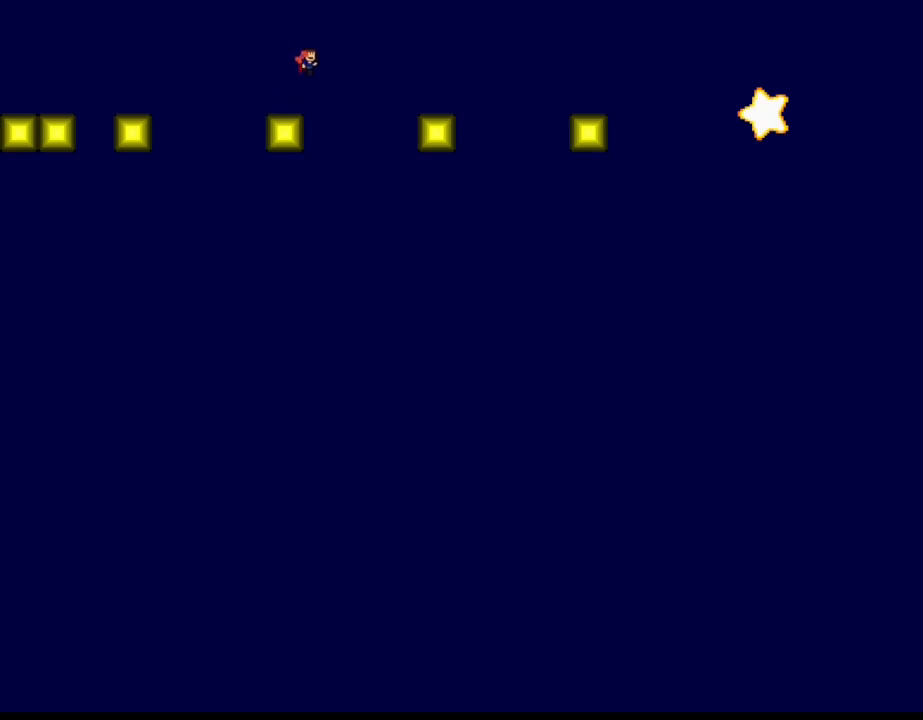
{"keys": ["right"], "events": [[250, "l_up", "down"], [317, "l_up", "up"]]}
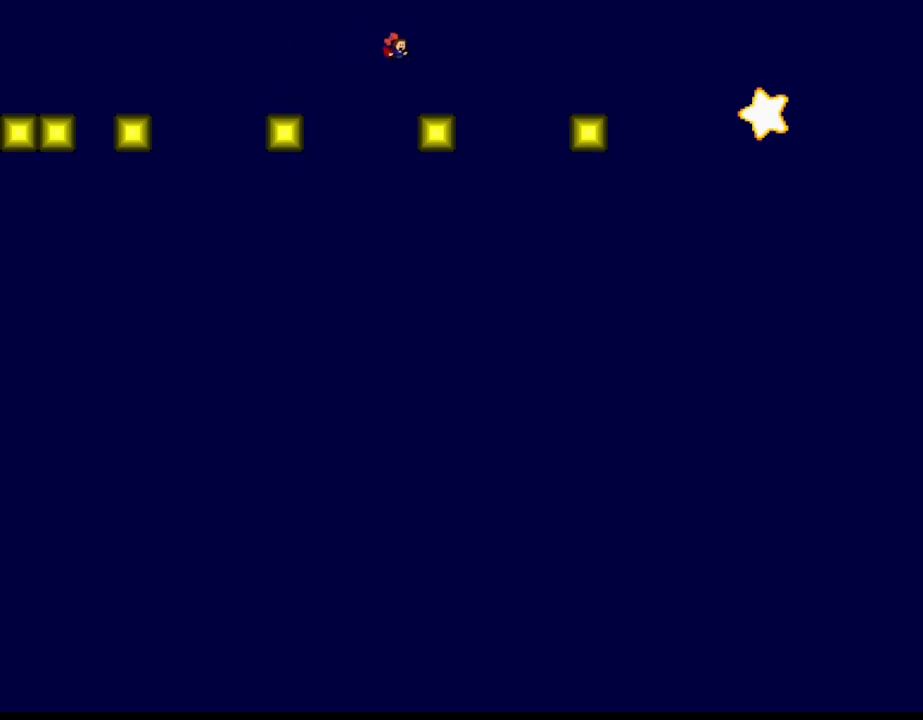
{"keys": ["right"], "events": [[217, "right", "up"], [317, "l_up", "down"], [317, "right", "down"], [383, "l_up", "up"]]}
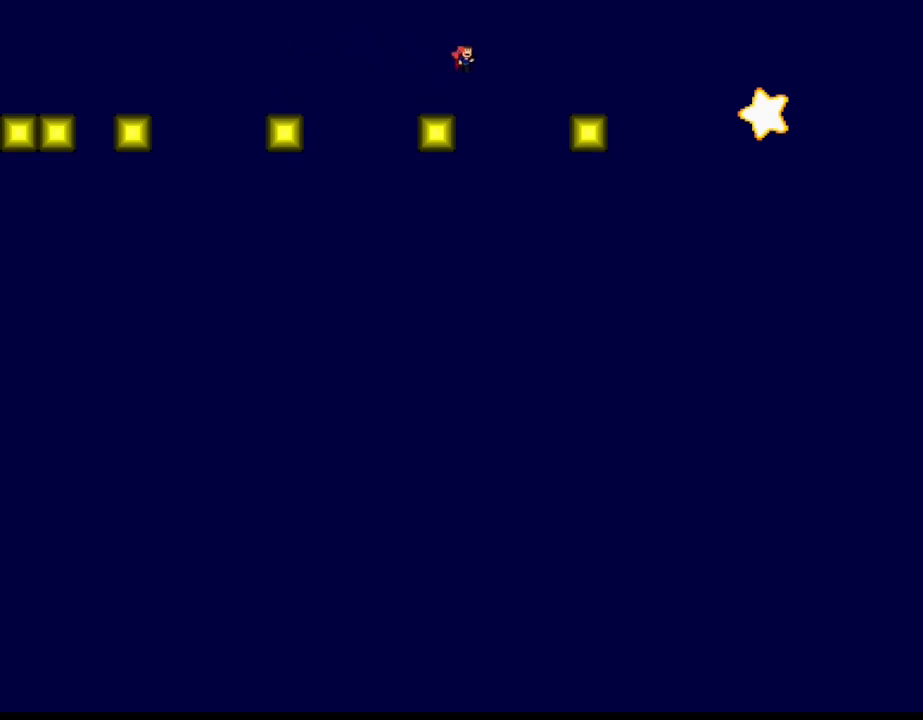
{"keys": ["right"], "events": [[250, "l_up", "down"], [350, "l_up", "up"]]}
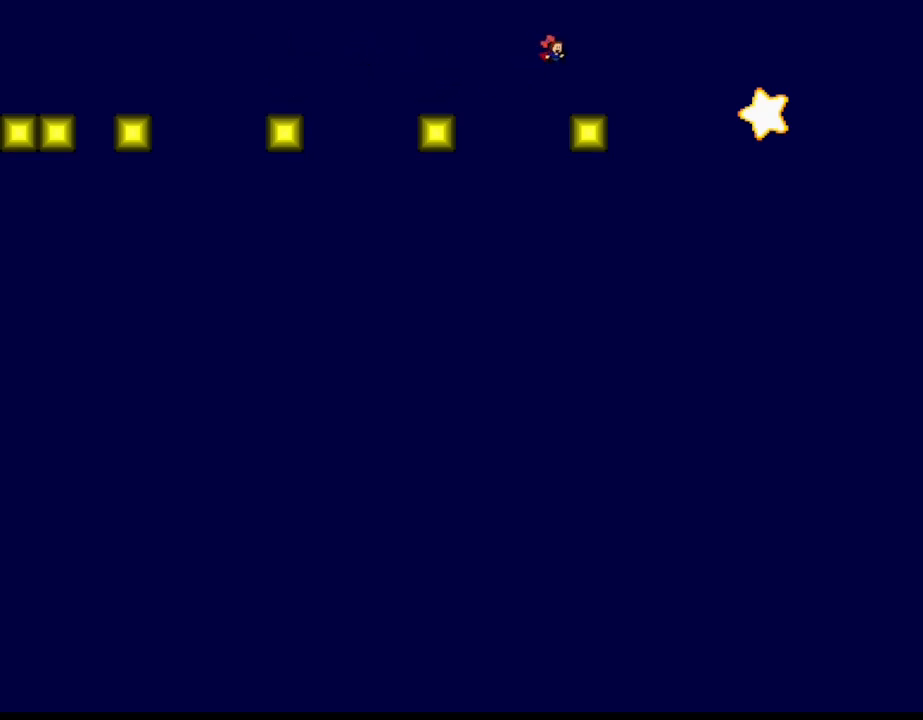
{"keys": ["right"], "events": [[200, "right", "up"], [333, "right", "down"], [350, "l_up", "down"], [467, "l_up", "up"]]}
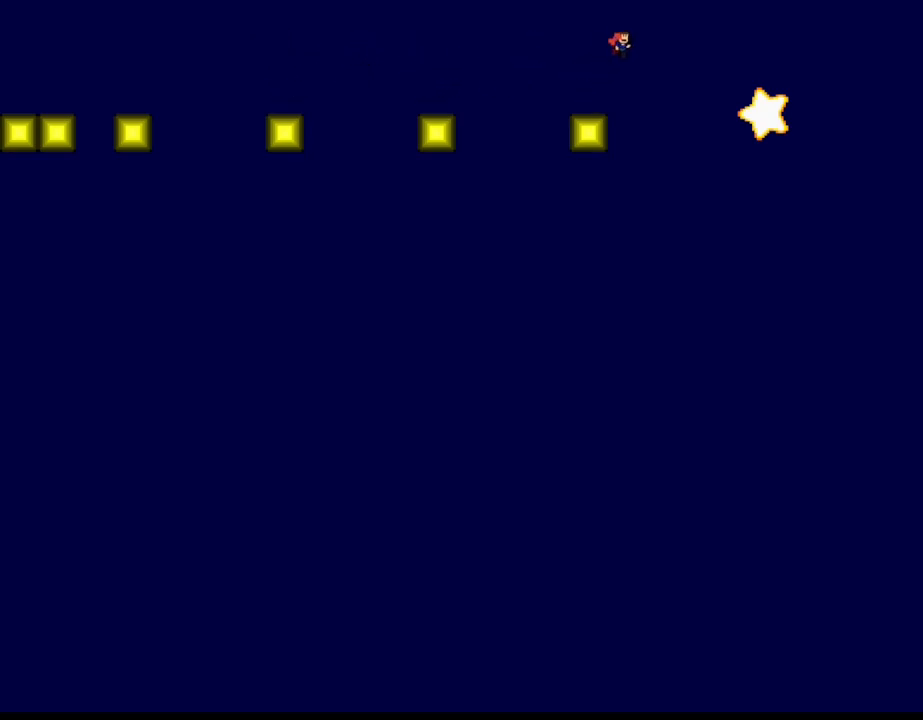
{"keys": ["right"], "events": [[383, "l_up", "down"], [483, "l_up", "up"]]}
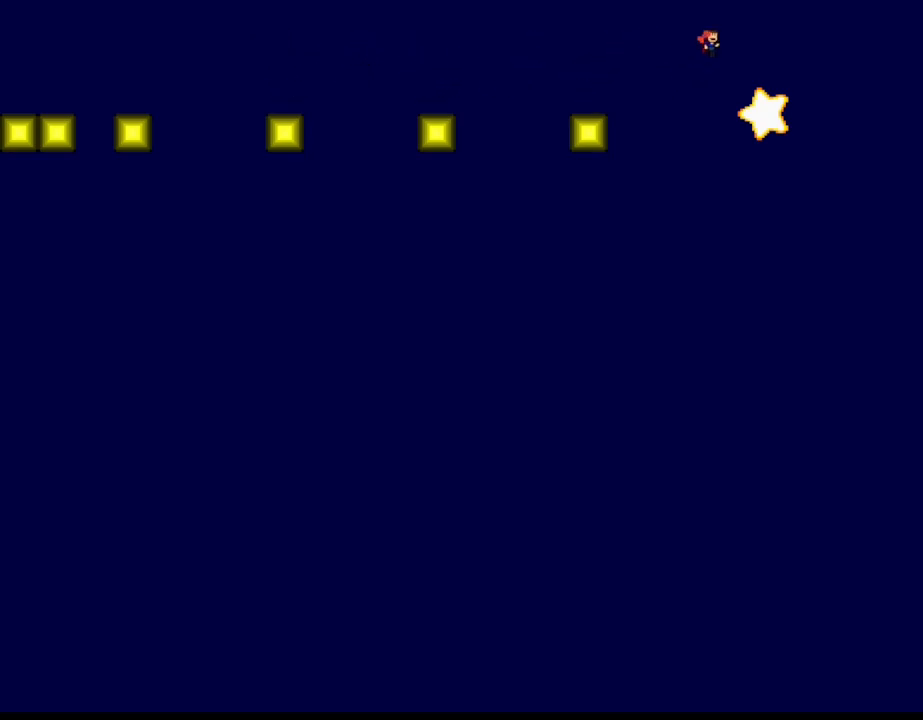
{"keys": [], "events": [[333, "right", "up"]]}
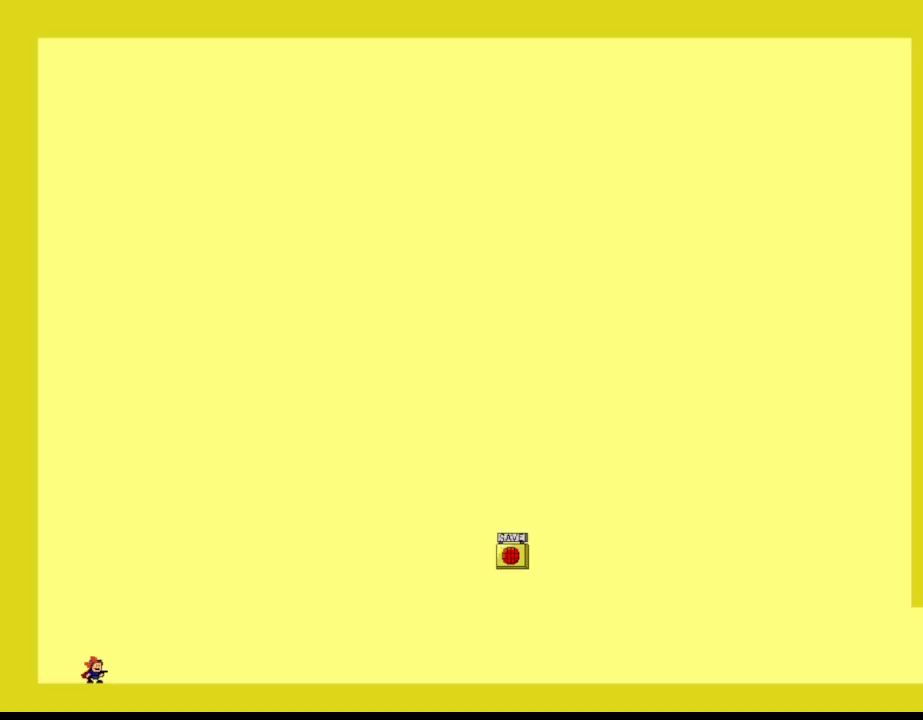
{"keys": ["right"], "events": [[133, "right", "down"]]}
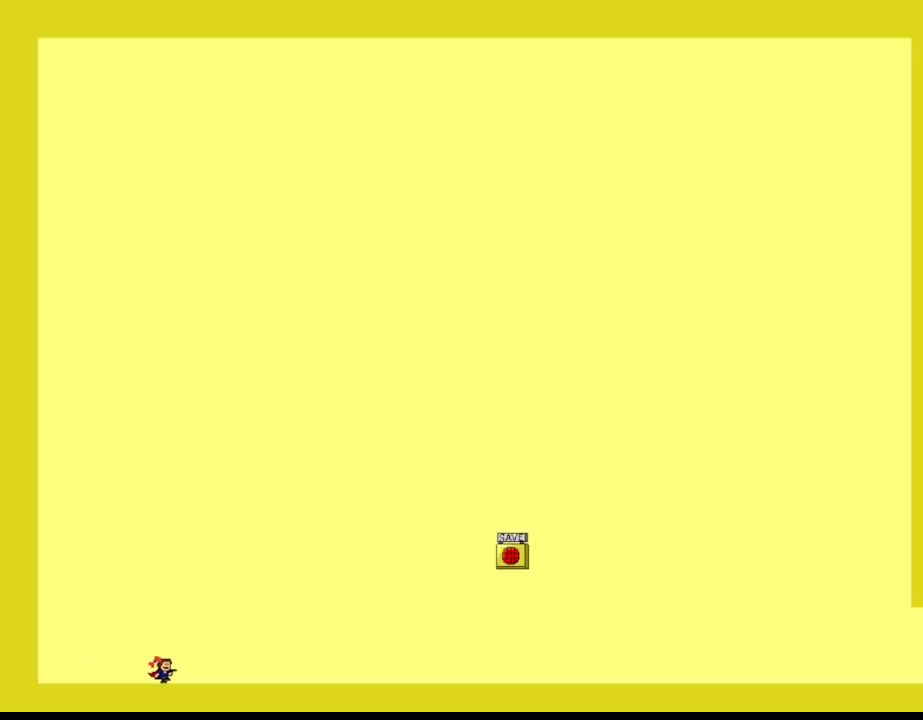
{"keys": ["l_up", "right"], "events": [[133, "l_up", "down"], [317, "l_up", "up"], [367, "l_up", "down"]]}
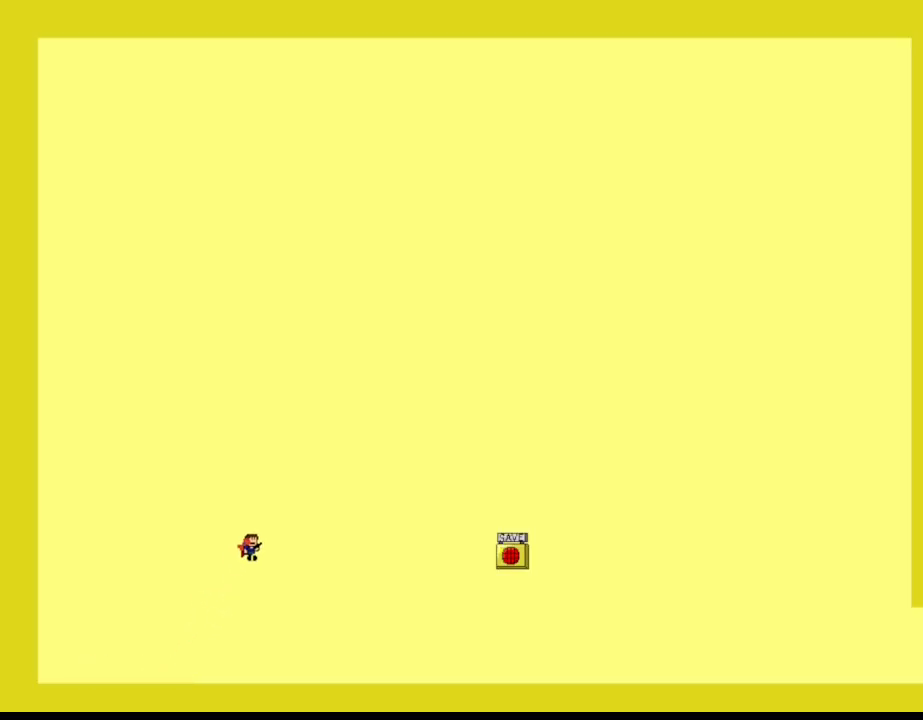
{"keys": ["right"], "events": [[33, "l_up", "up"], [67, "z", "down"], [217, "z", "up"]]}
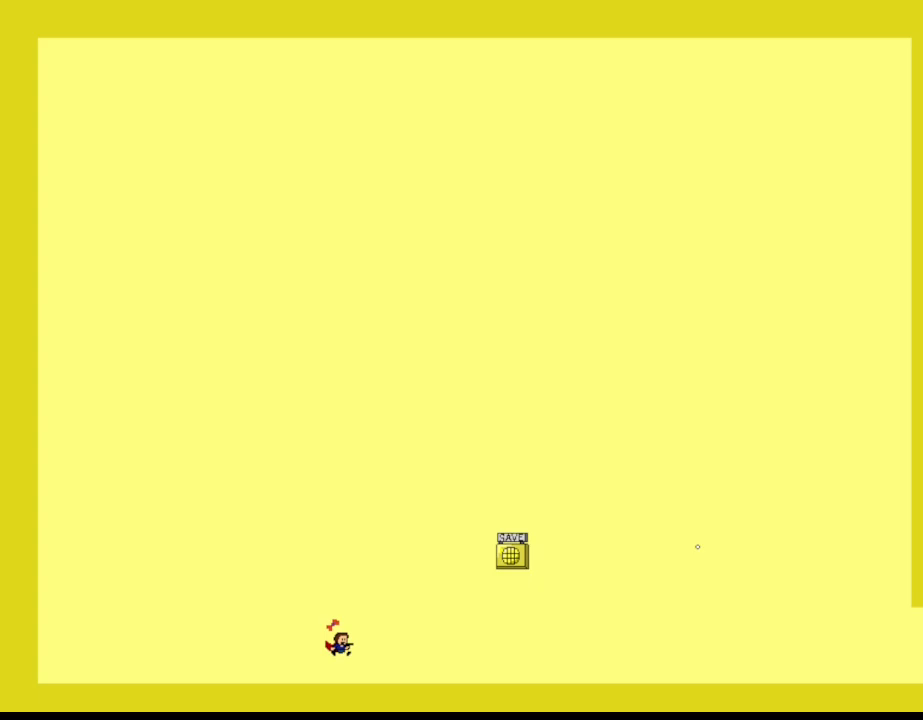
{"keys": ["right"], "events": []}
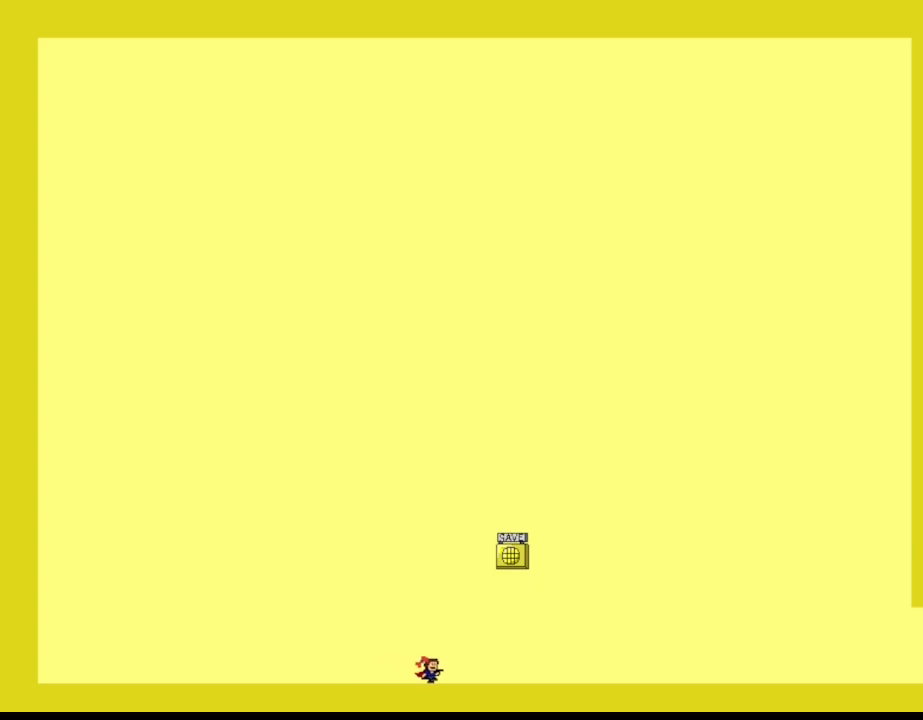
{"keys": ["right"], "events": []}
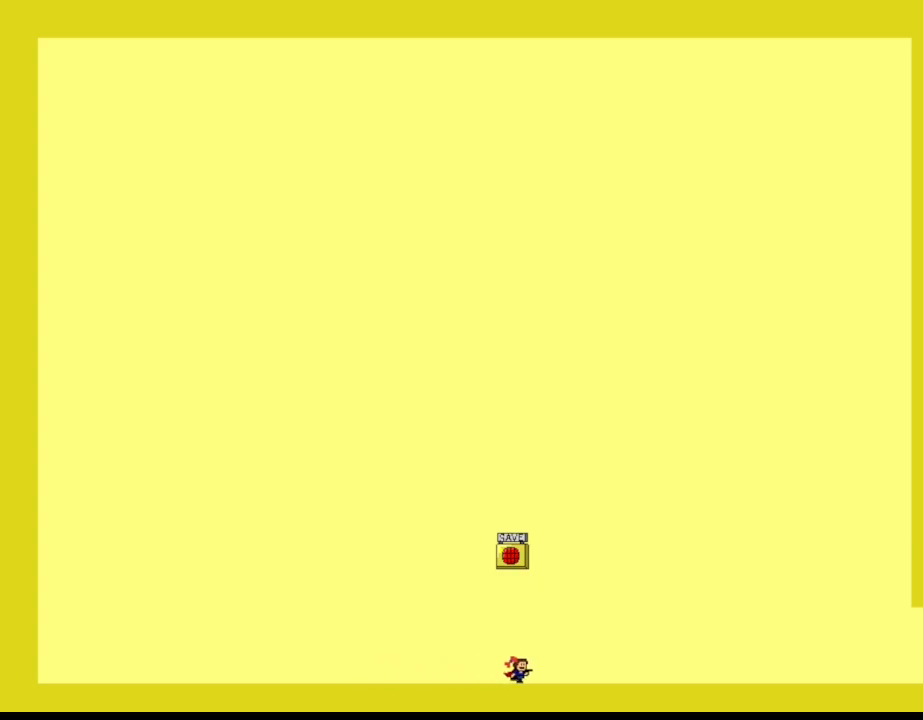
{"keys": ["right"], "events": []}
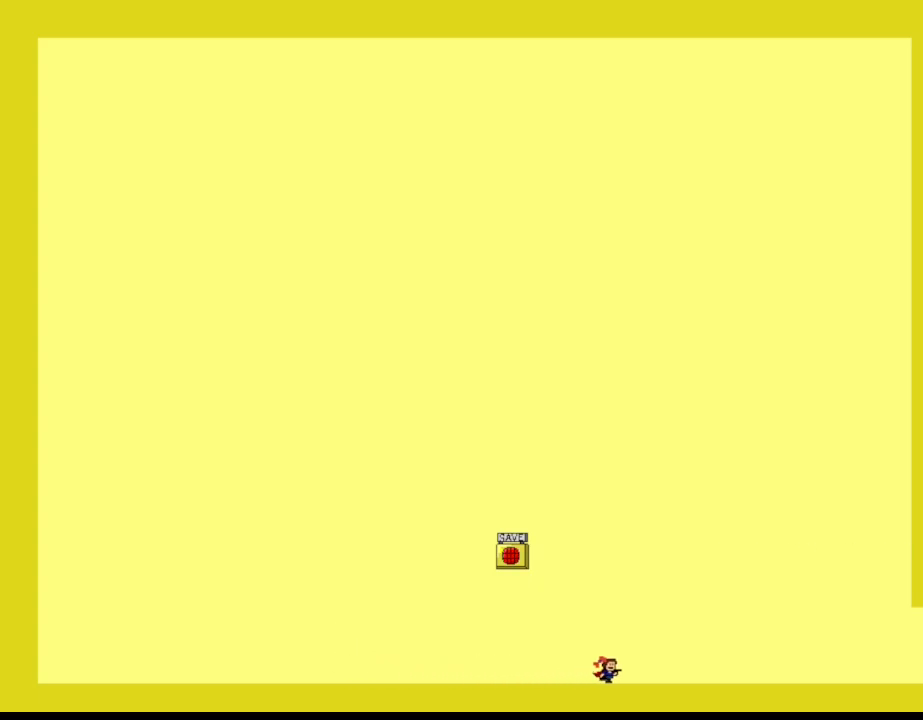
{"keys": ["right"], "events": []}
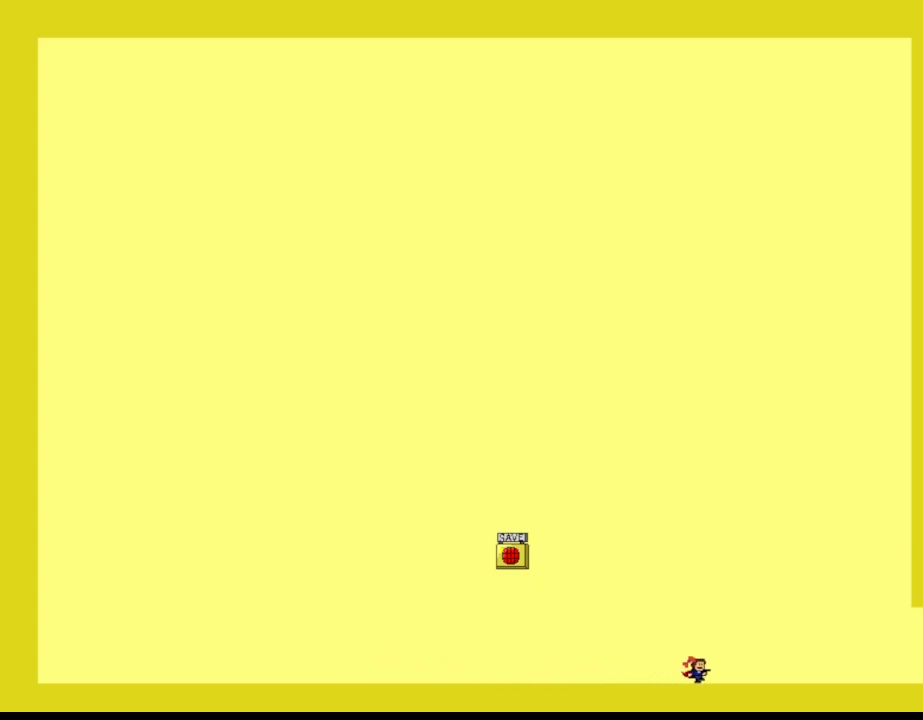
{"keys": ["l_up", "right"], "events": [[483, "l_up", "down"]]}
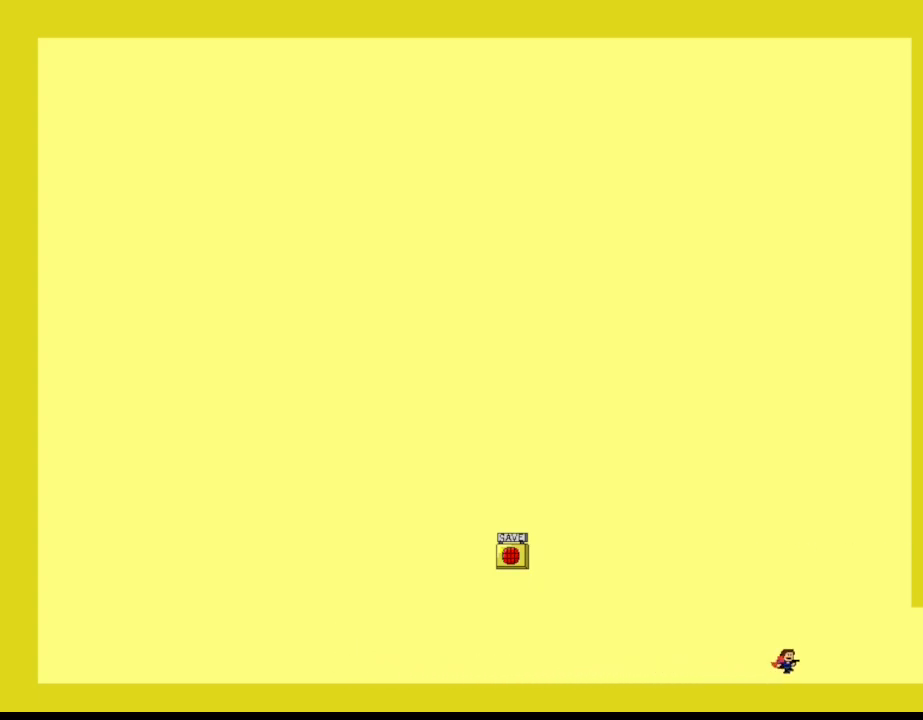
{"keys": ["l_up", "right"], "events": [[233, "l_up", "up"], [433, "l_up", "down"]]}
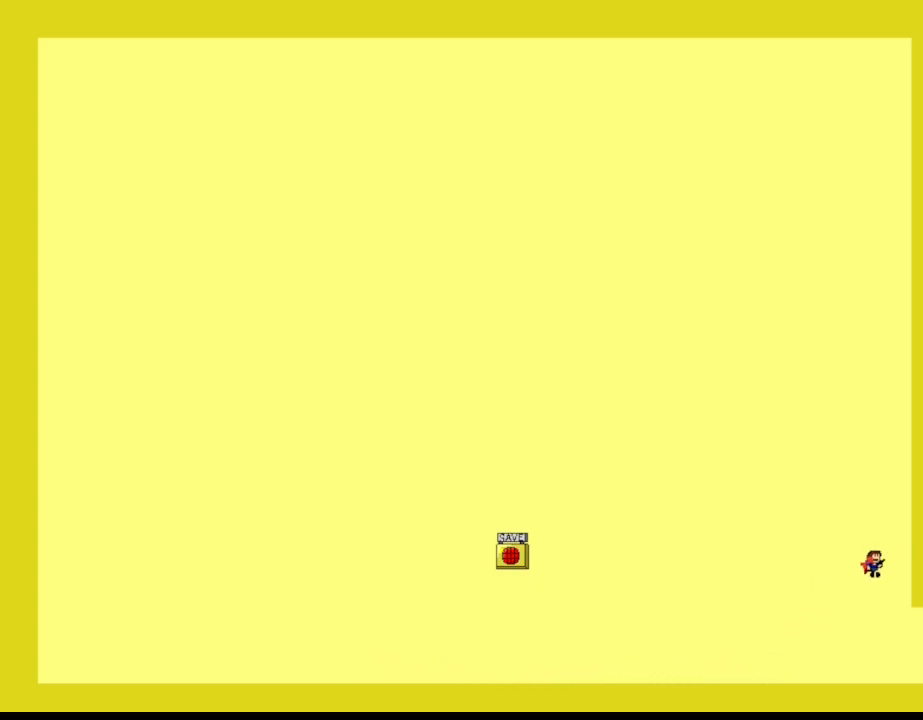
{"keys": ["right"], "events": [[33, "left", "down"], [50, "right", "up"], [67, "l_up", "up"], [83, "z", "down"], [117, "left", "up"], [217, "z", "up"], [483, "right", "down"]]}
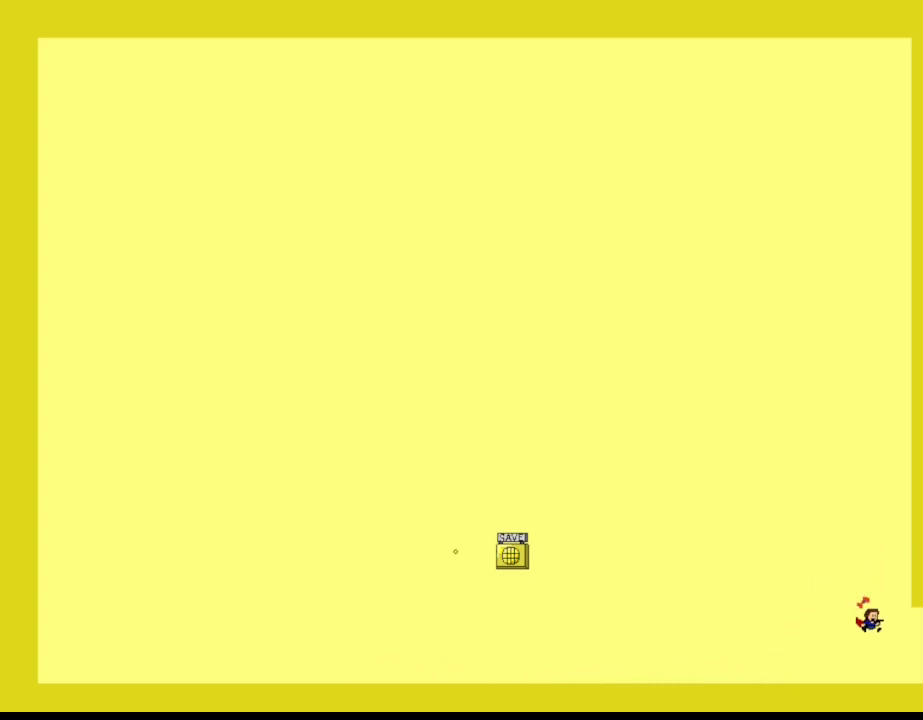
{"keys": ["right"], "events": []}